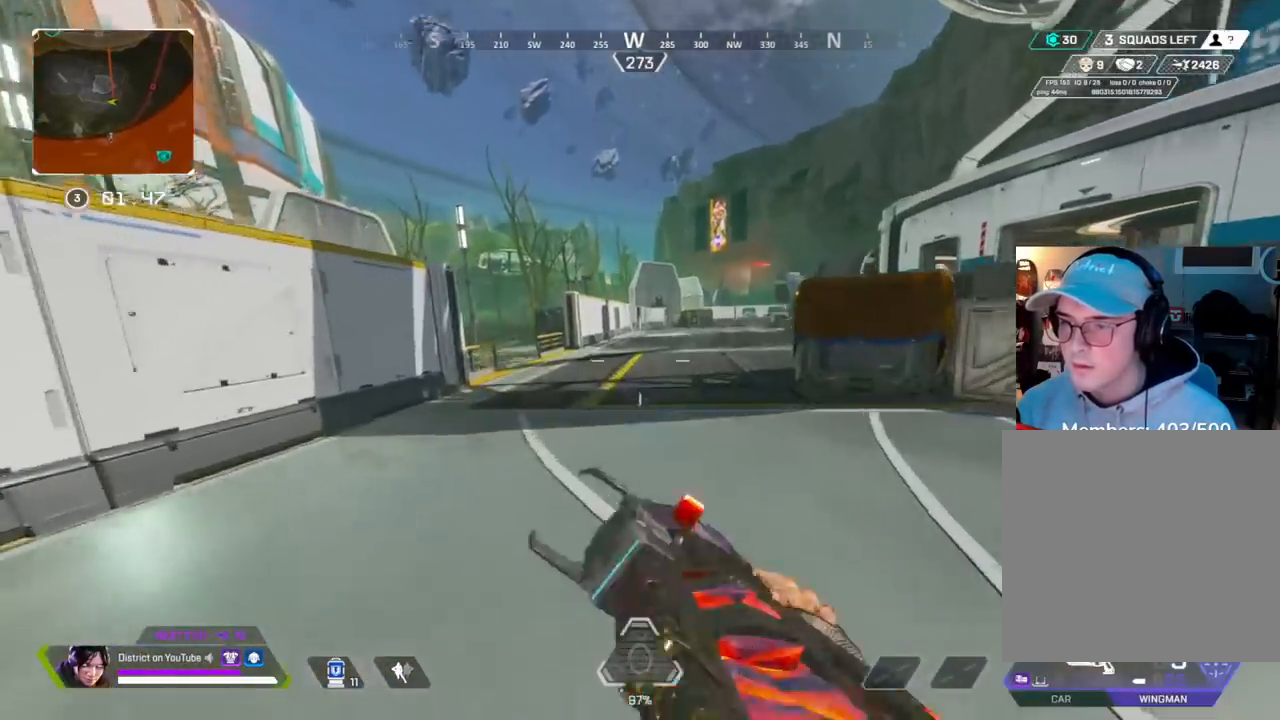
Gameplay with a controller (Xbox layout); each line is a JSON object with the inputs held at the frame after it. "events" lists button and stick changes between this image and that frame as [ms after this image, input, new state], when the widget could be followed in between.
{"buttons": [], "left_stick": "up", "right_stick": "center", "events": [[17, "R3", "down"], [67, "left_stick", "up"], [150, "left_stick", "right"], [283, "R3", "up"], [333, "left_stick", "up"]]}
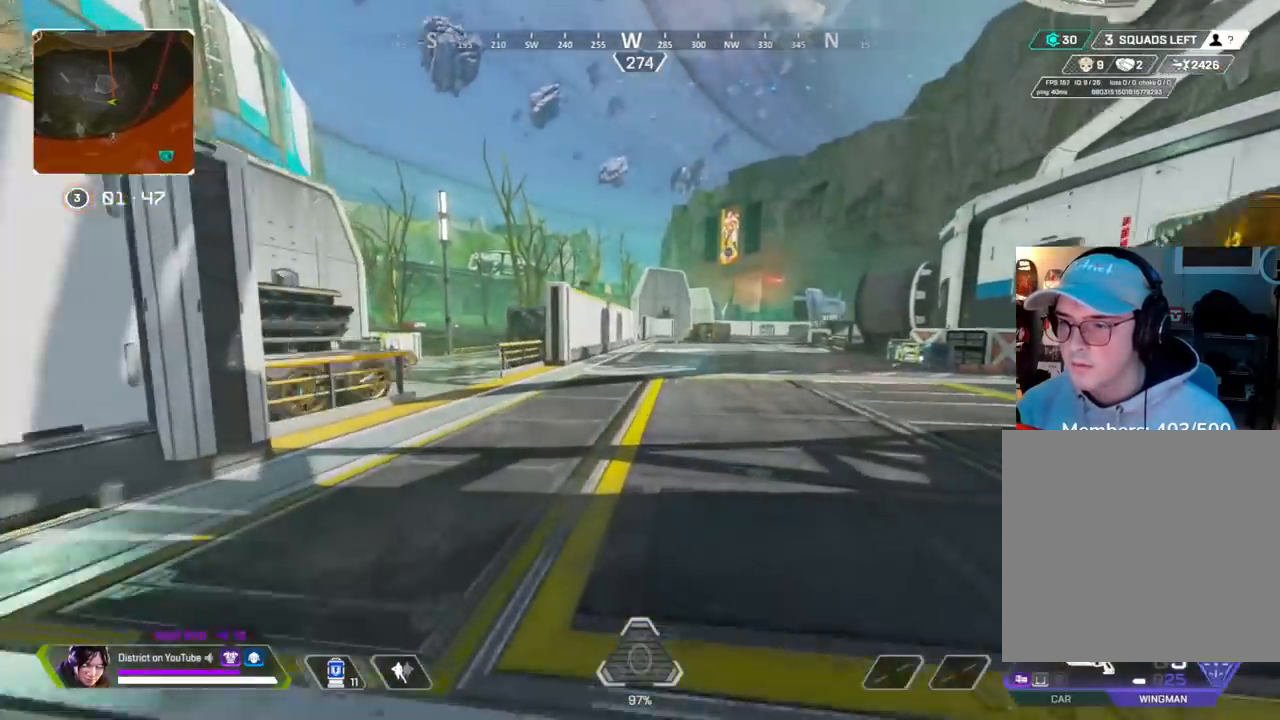
{"buttons": [], "left_stick": "up", "right_stick": "center", "events": [[67, "right_stick", "left"], [183, "DPAD_LEFT", "down"], [183, "right_stick", "center"], [333, "DPAD_LEFT", "up"]]}
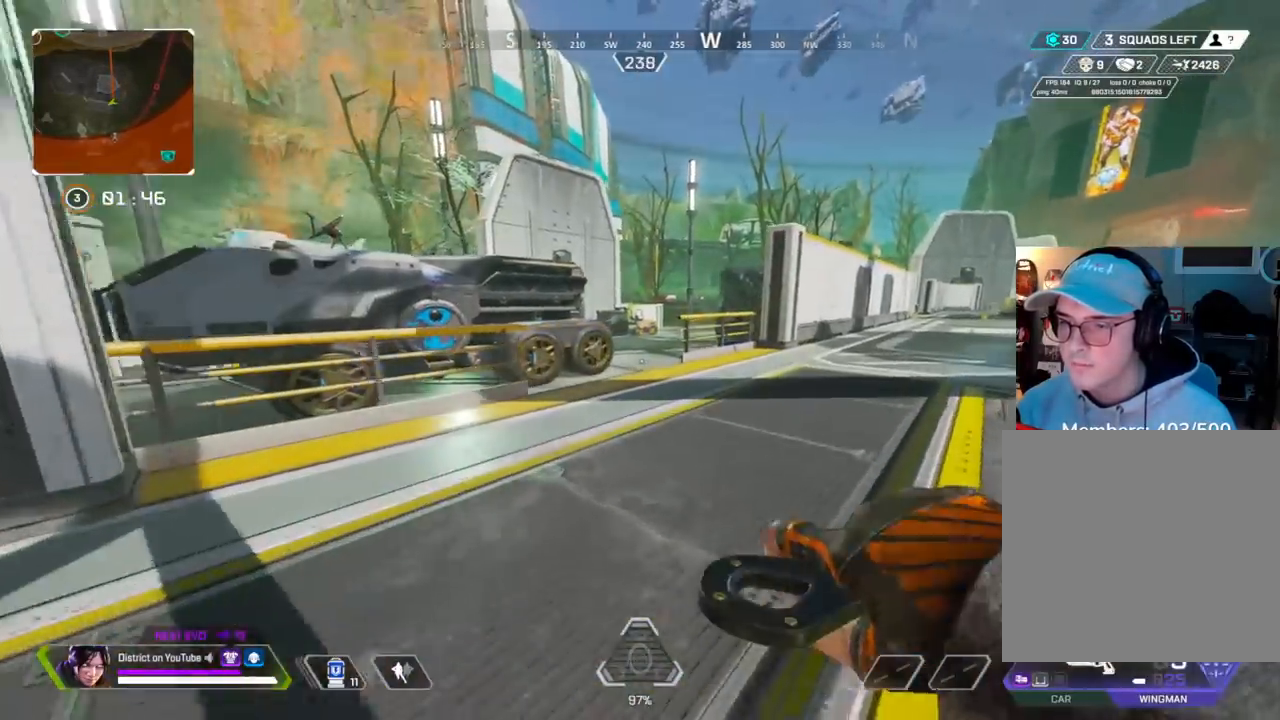
{"buttons": [], "left_stick": "up-left", "right_stick": "center", "events": [[317, "DPAD_LEFT", "down"], [433, "DPAD_LEFT", "up"], [433, "left_stick", "up-left"]]}
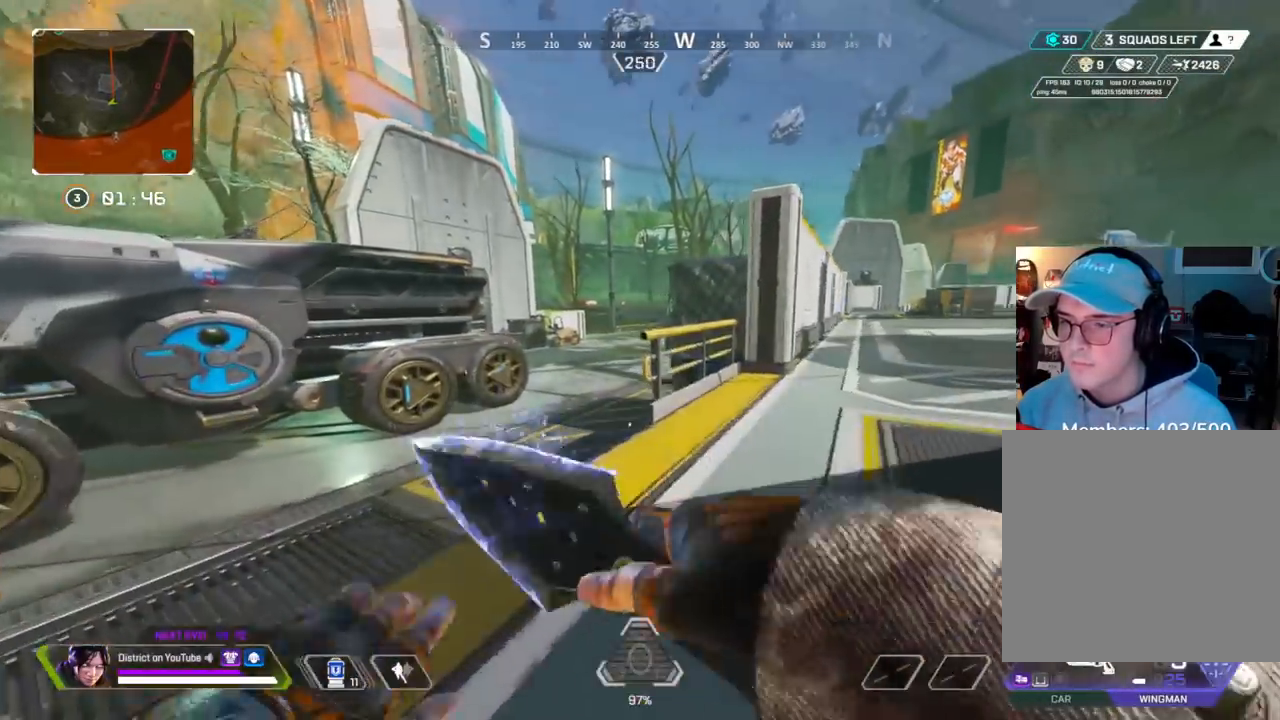
{"buttons": ["A", "Y", "L3"], "left_stick": "up", "right_stick": "center", "events": [[50, "R3", "down"], [150, "Y", "down"], [183, "R3", "up"], [283, "left_stick", "up"], [383, "L3", "down"], [400, "A", "down"]]}
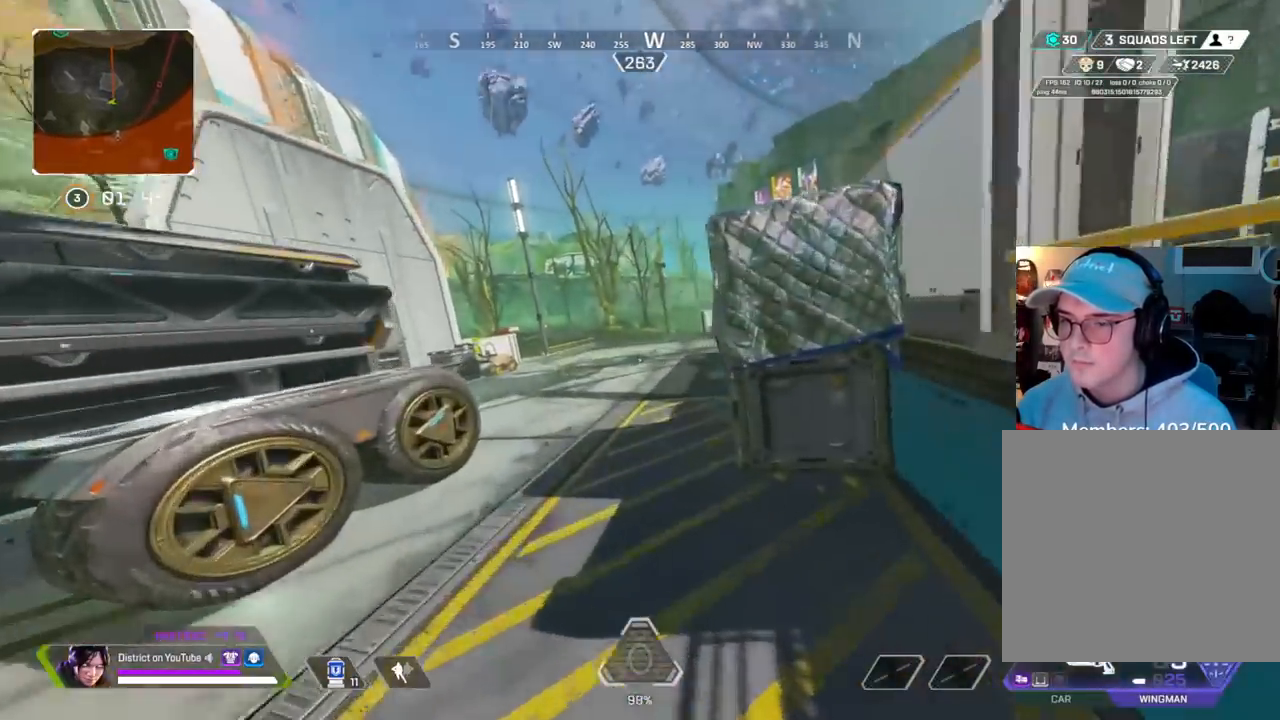
{"buttons": ["R3"], "left_stick": "up", "right_stick": "center", "events": [[50, "A", "up"], [67, "L3", "up"], [100, "Y", "up"], [150, "R3", "down"], [200, "R3", "up"], [217, "left_stick", "up-right"], [283, "R3", "down"], [350, "left_stick", "up"]]}
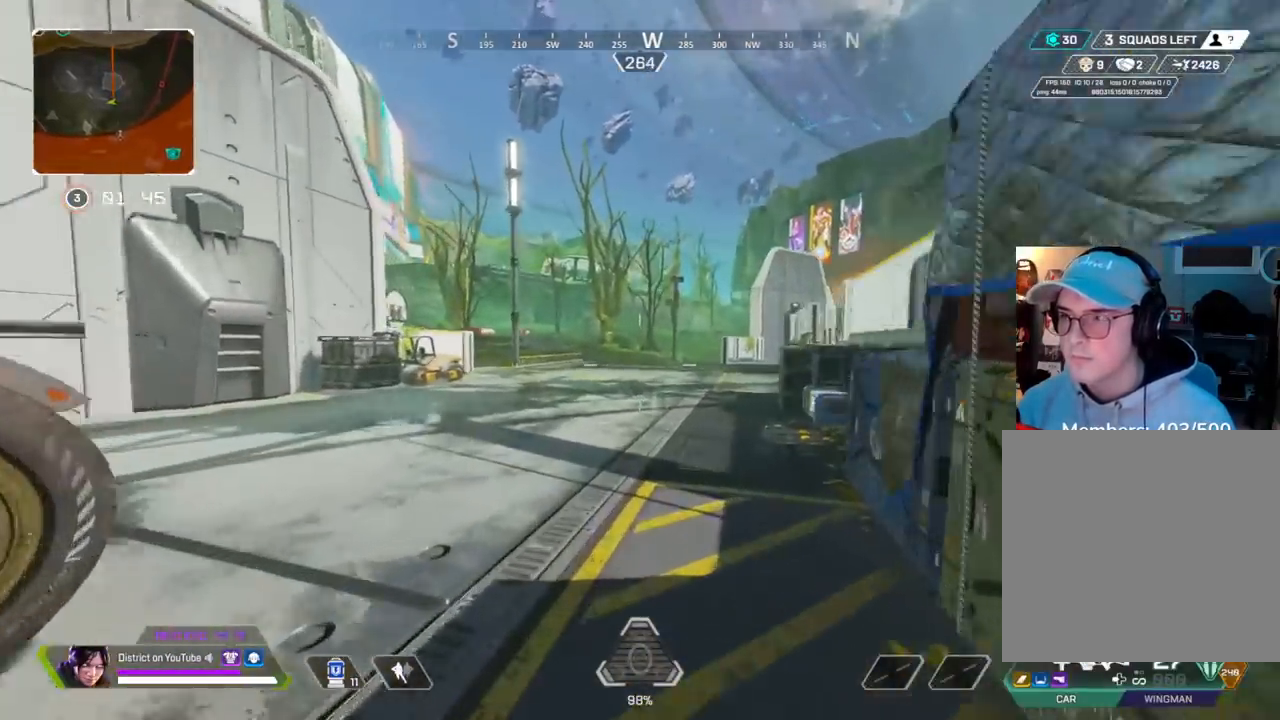
{"buttons": [], "left_stick": "up", "right_stick": "center", "events": [[67, "R3", "up"]]}
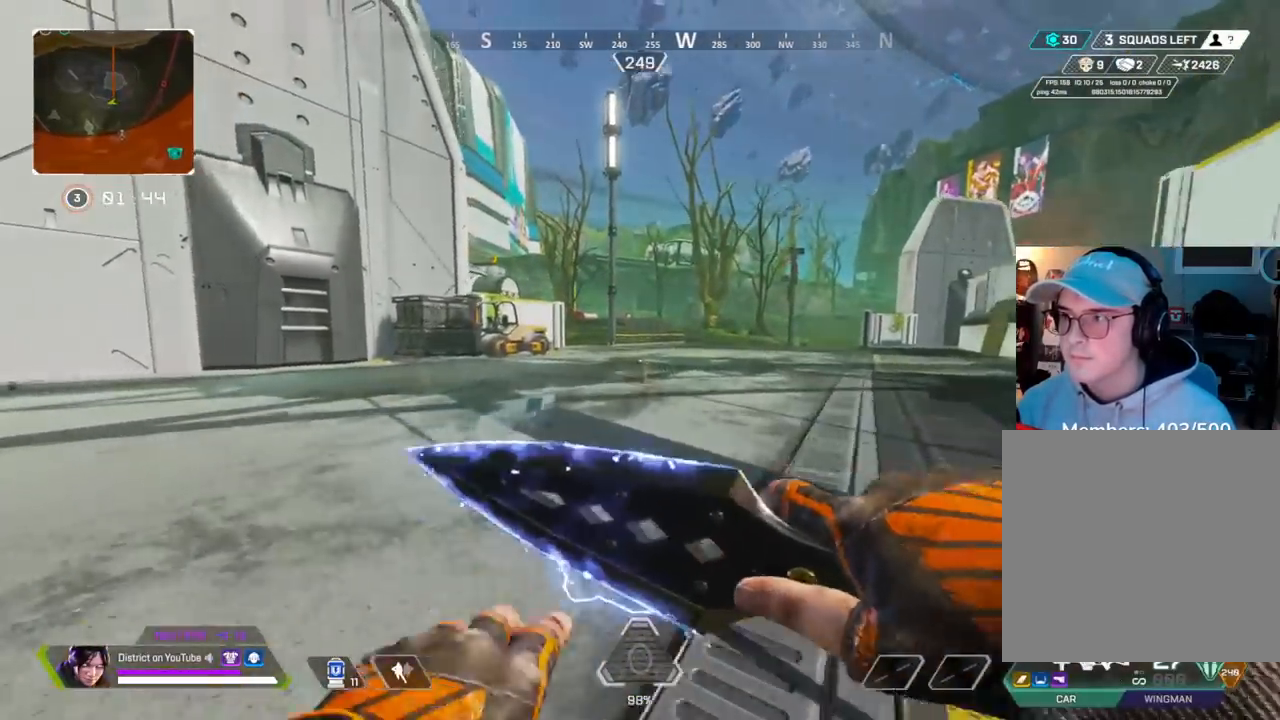
{"buttons": [], "left_stick": "up", "right_stick": "center", "events": []}
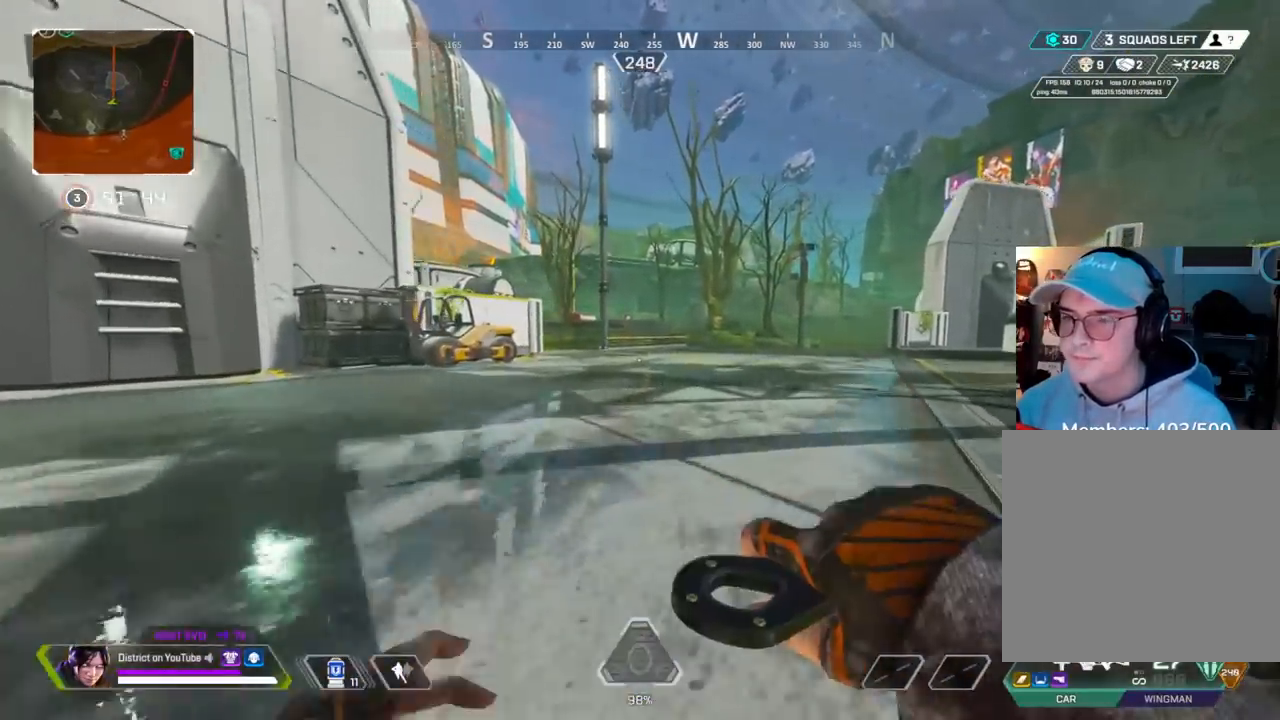
{"buttons": [], "left_stick": "up", "right_stick": "center", "events": []}
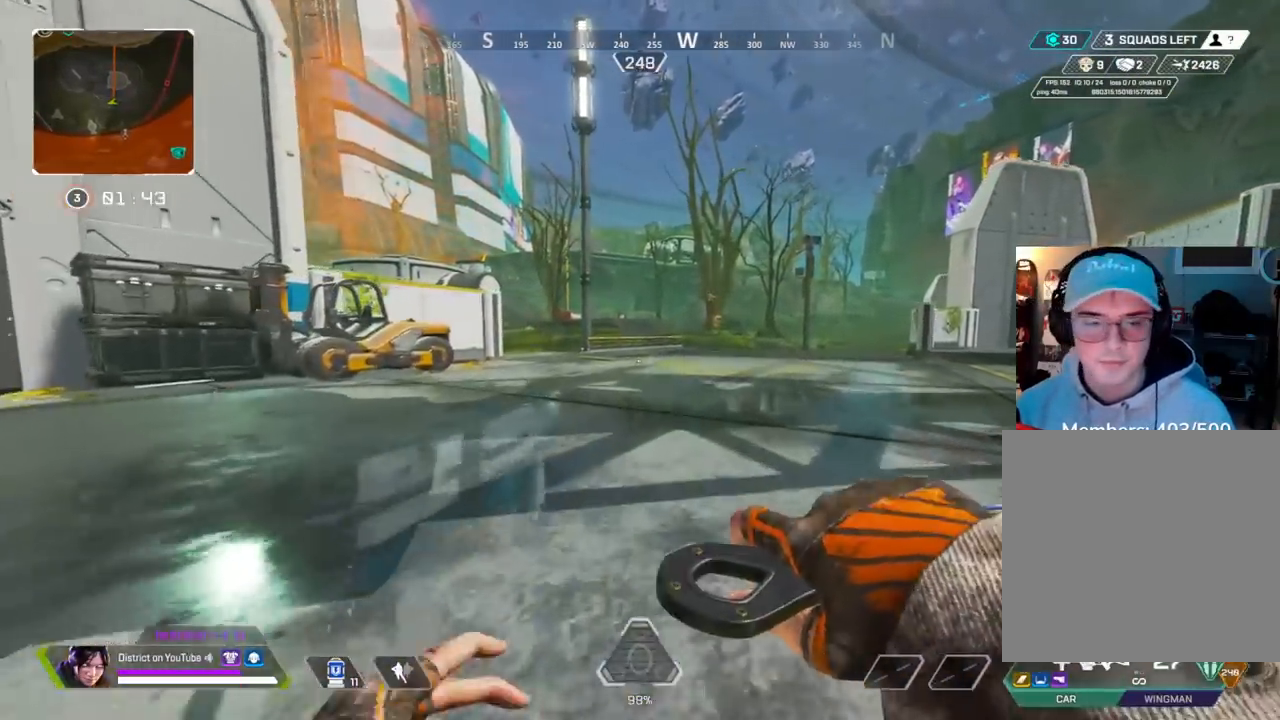
{"buttons": ["A", "Y"], "left_stick": "right", "right_stick": "center", "events": [[117, "Y", "down"], [283, "left_stick", "up-right"], [417, "A", "down"], [450, "left_stick", "right"]]}
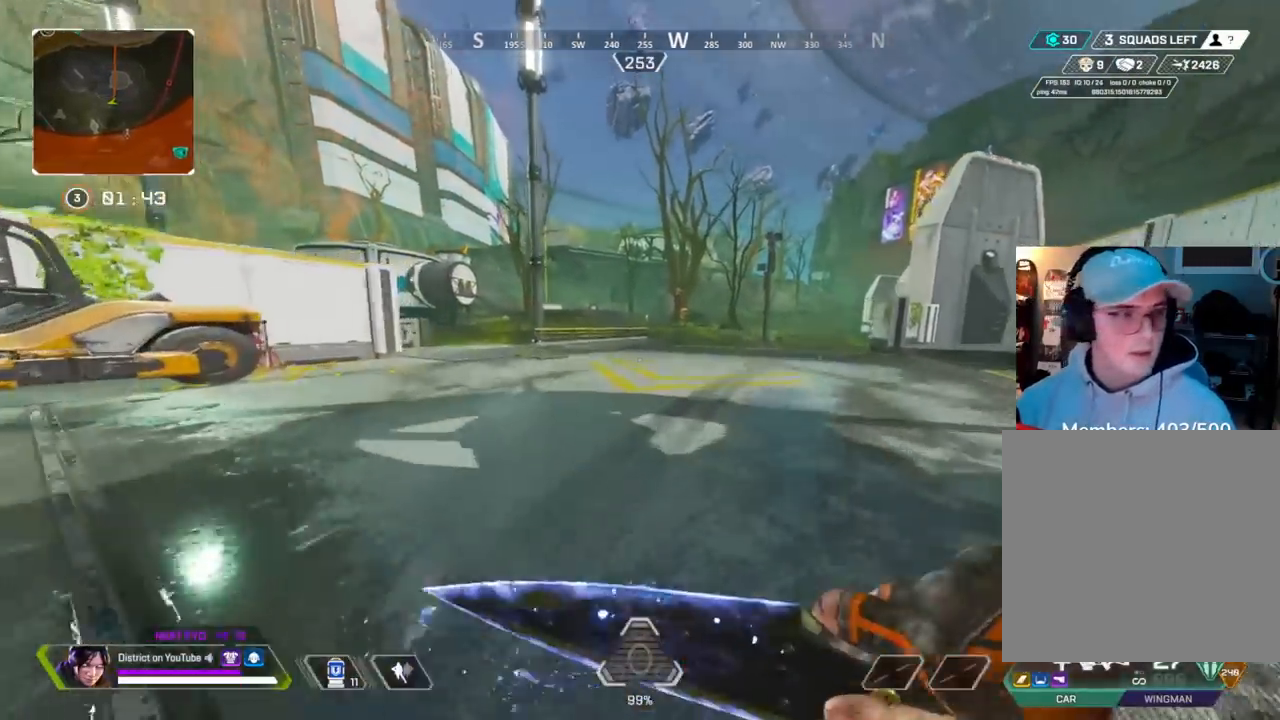
{"buttons": [], "left_stick": "up", "right_stick": "center", "events": [[67, "A", "up"], [83, "left_stick", "center"], [267, "Y", "up"], [300, "left_stick", "up"]]}
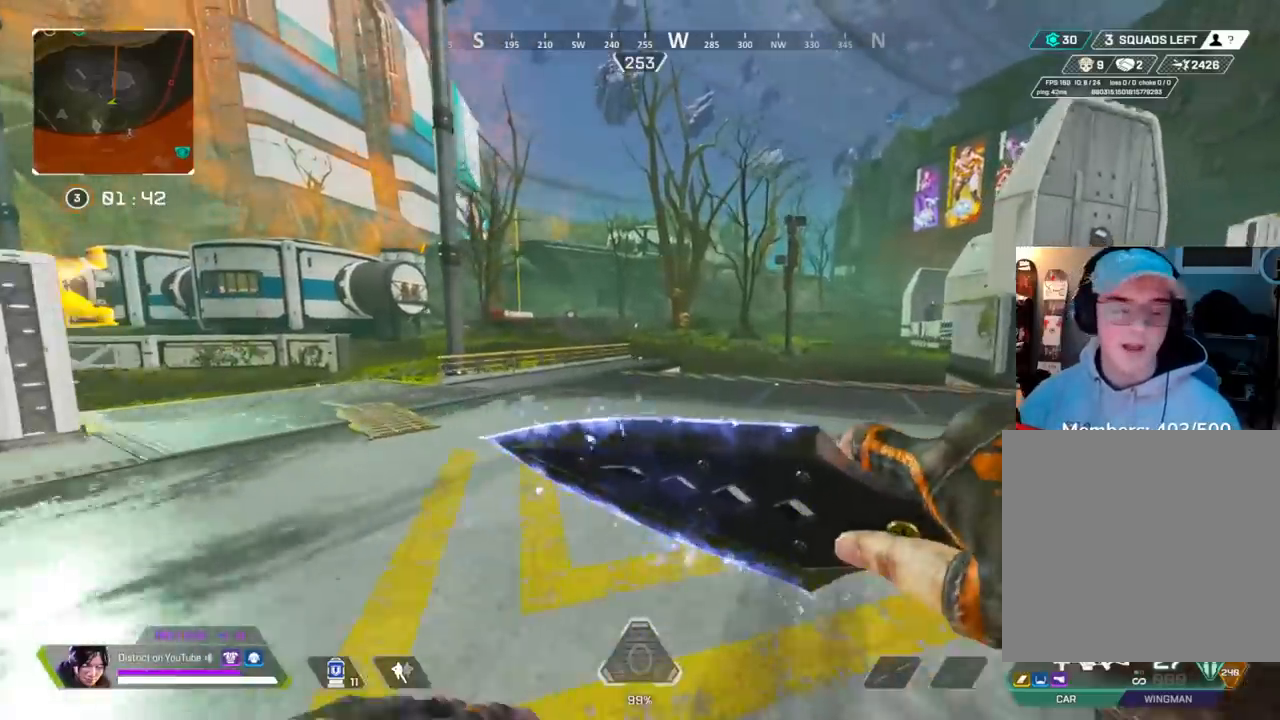
{"buttons": [], "left_stick": "up", "right_stick": "center", "events": []}
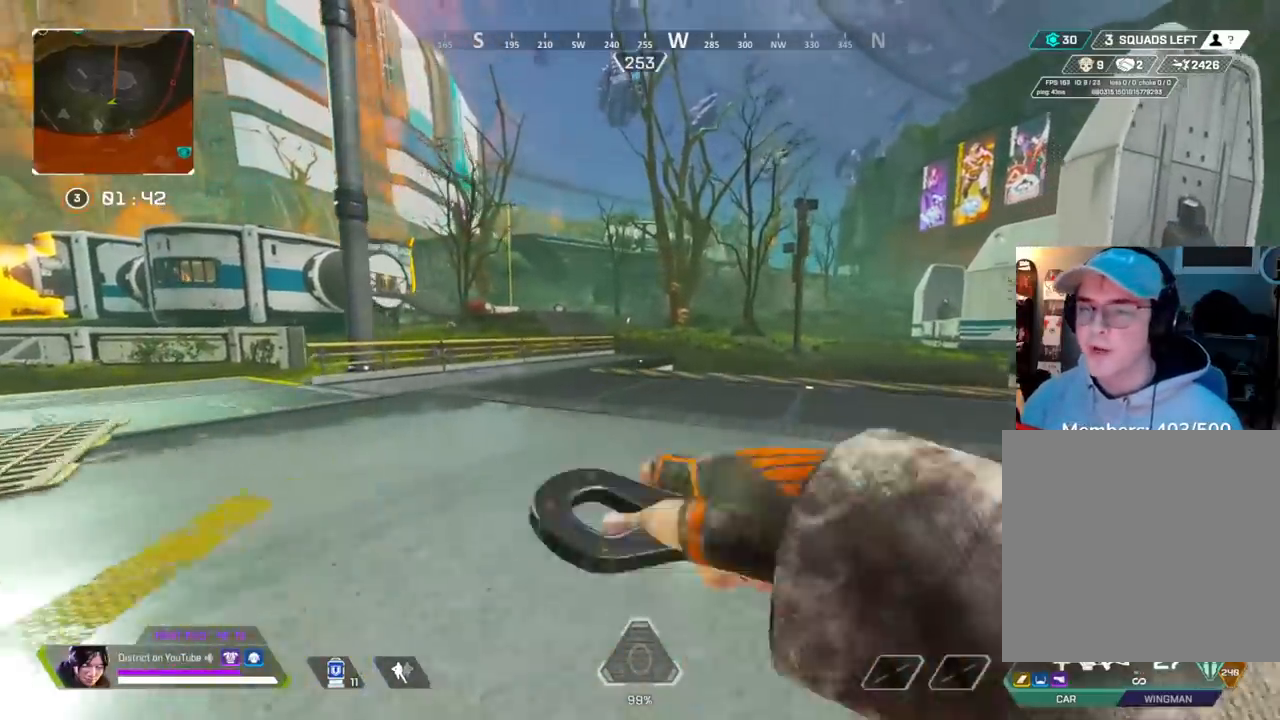
{"buttons": [], "left_stick": "up", "right_stick": "center", "events": []}
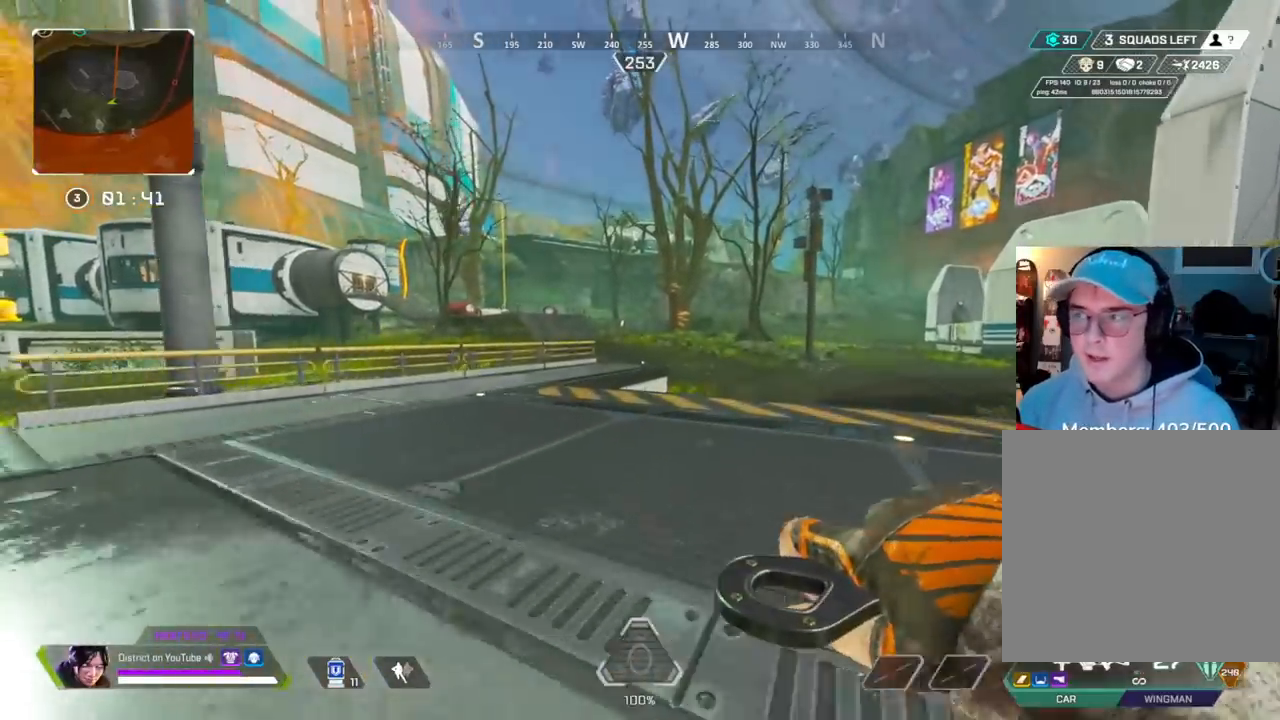
{"buttons": [], "left_stick": "up", "right_stick": "center", "events": []}
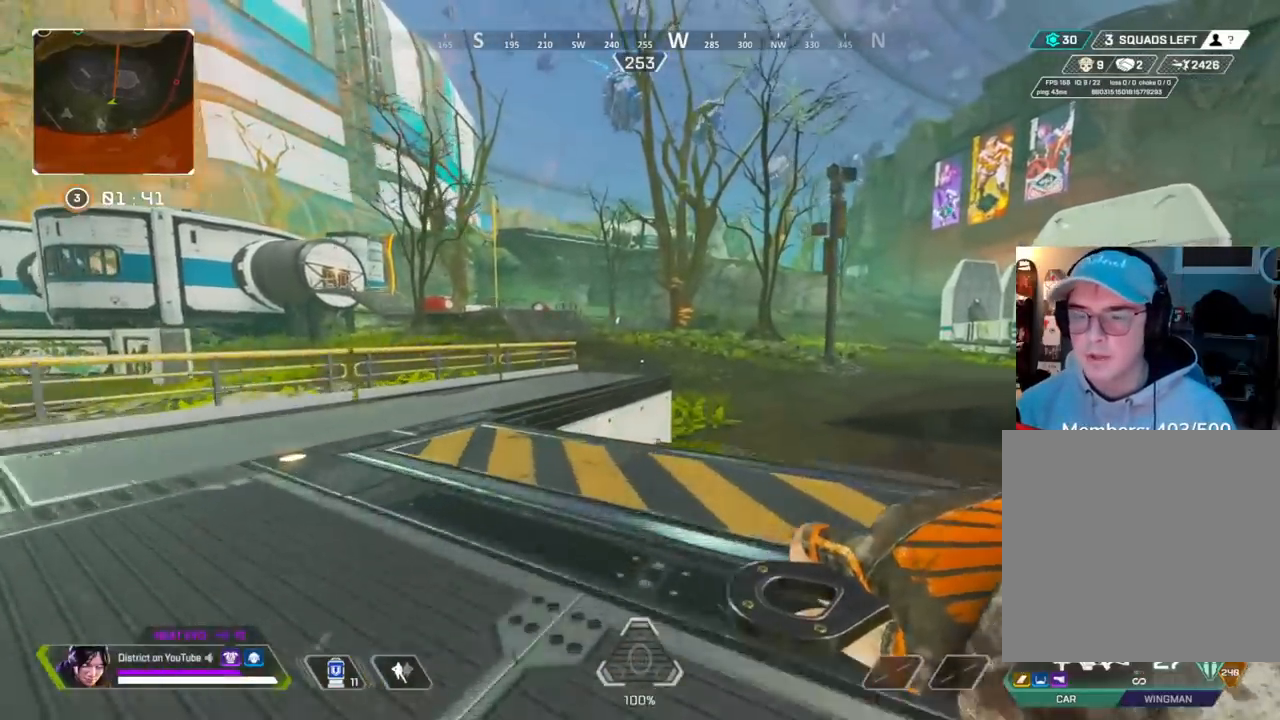
{"buttons": ["Y"], "left_stick": "up", "right_stick": "center", "events": [[233, "Y", "down"]]}
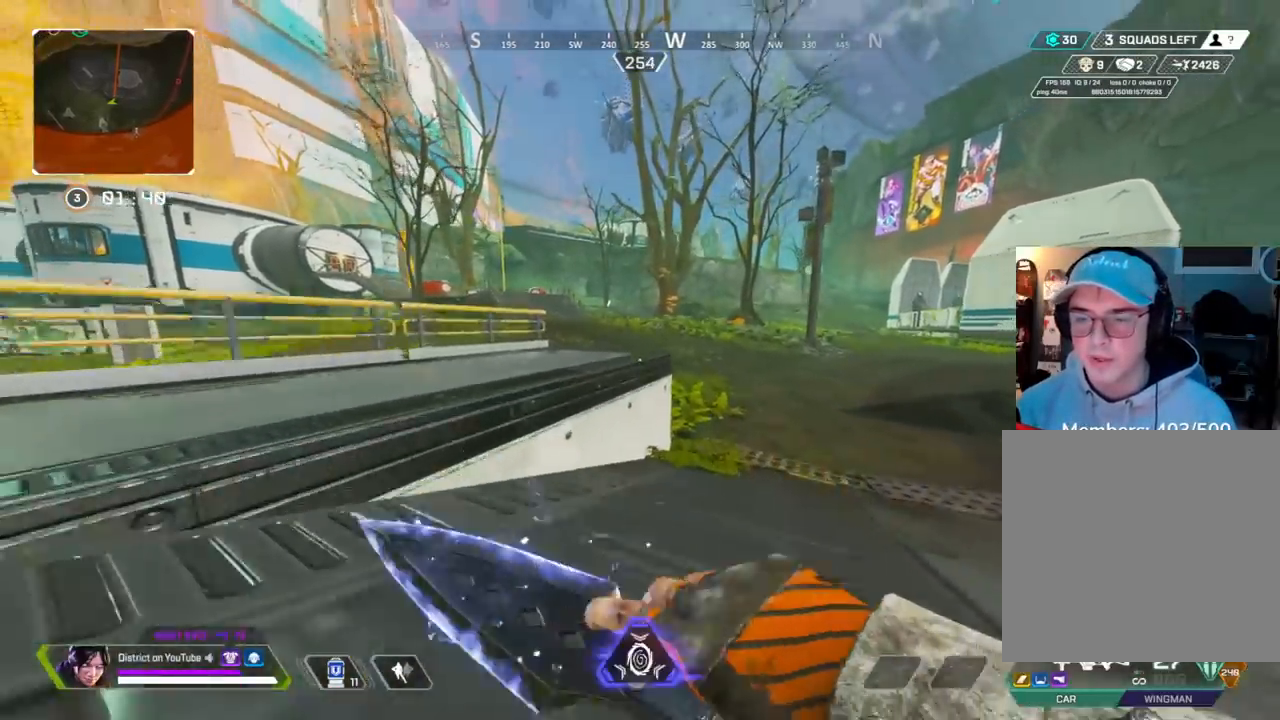
{"buttons": [], "left_stick": "right", "right_stick": "center", "events": [[33, "A", "down"], [50, "left_stick", "left"], [167, "A", "up"], [267, "DPAD_LEFT", "down"], [350, "left_stick", "up"], [367, "DPAD_LEFT", "up"], [433, "Y", "up"], [467, "left_stick", "right"]]}
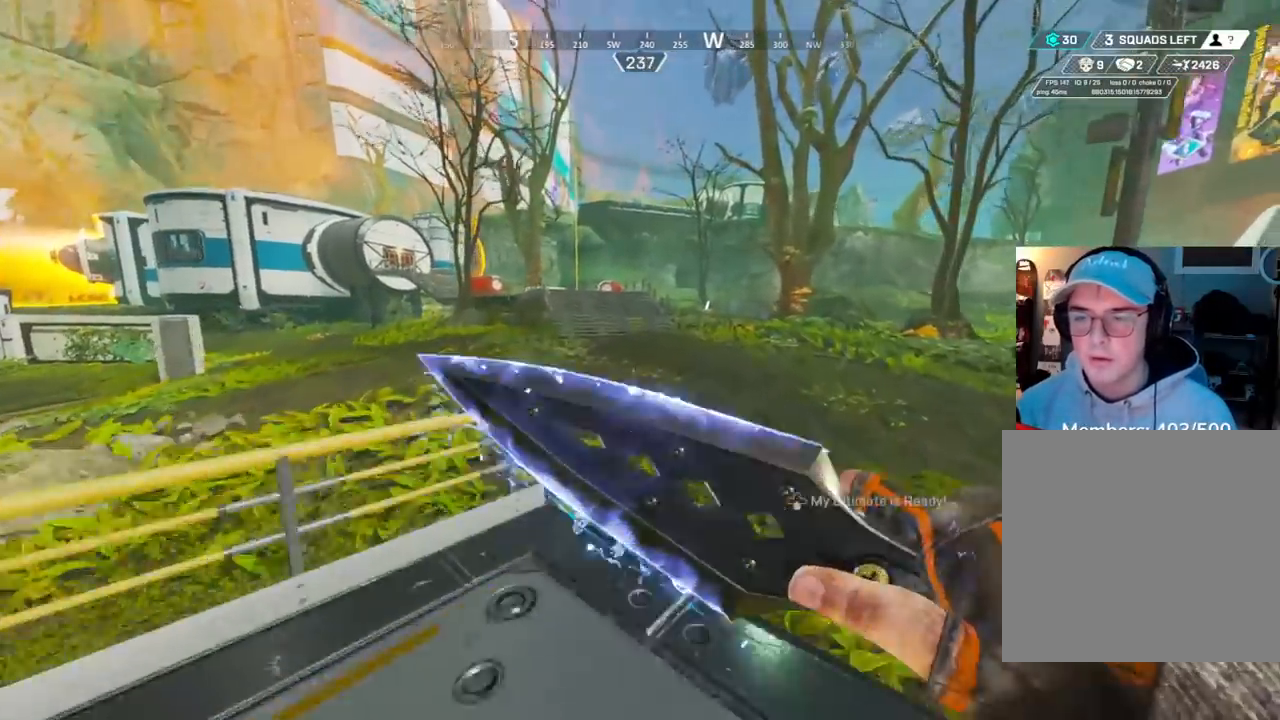
{"buttons": ["DPAD_LEFT"], "left_stick": "up-left", "right_stick": "center", "events": [[183, "left_stick", "up"], [250, "left_stick", "up-left"], [300, "A", "down"], [433, "A", "up"], [450, "DPAD_LEFT", "down"]]}
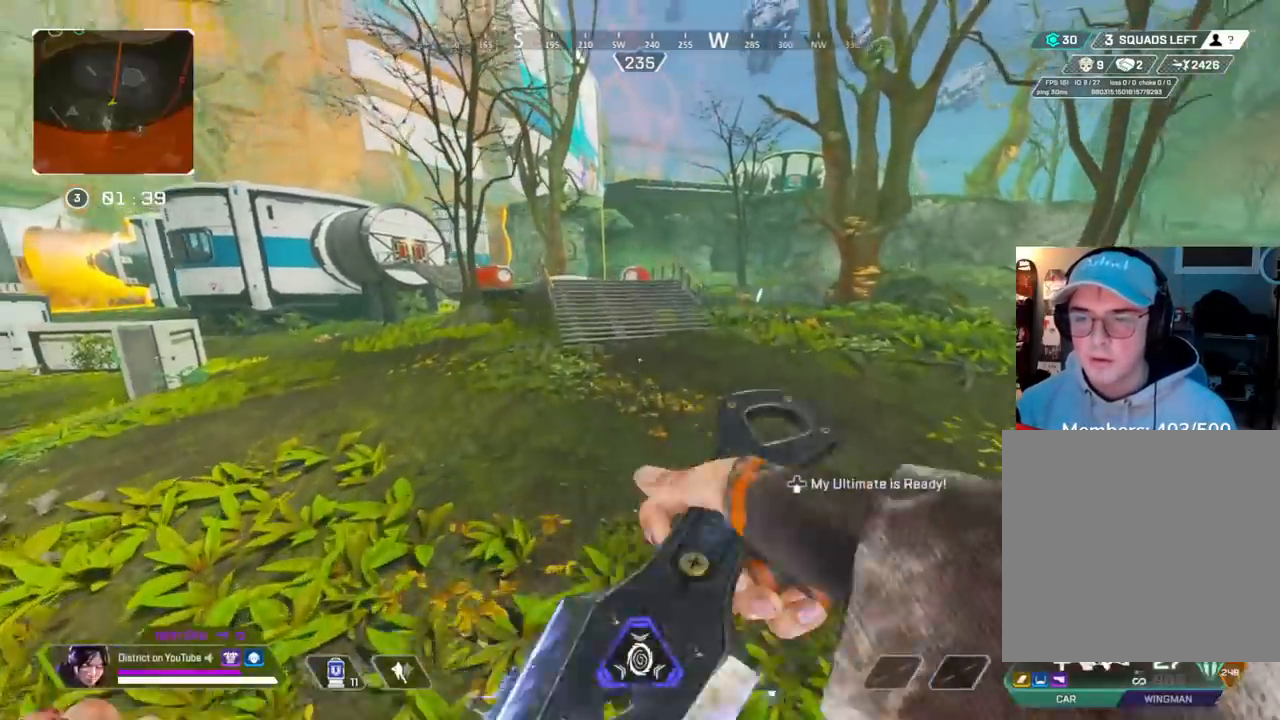
{"buttons": [], "left_stick": "up", "right_stick": "center", "events": [[50, "left_stick", "right"], [67, "DPAD_LEFT", "up"], [300, "left_stick", "up"]]}
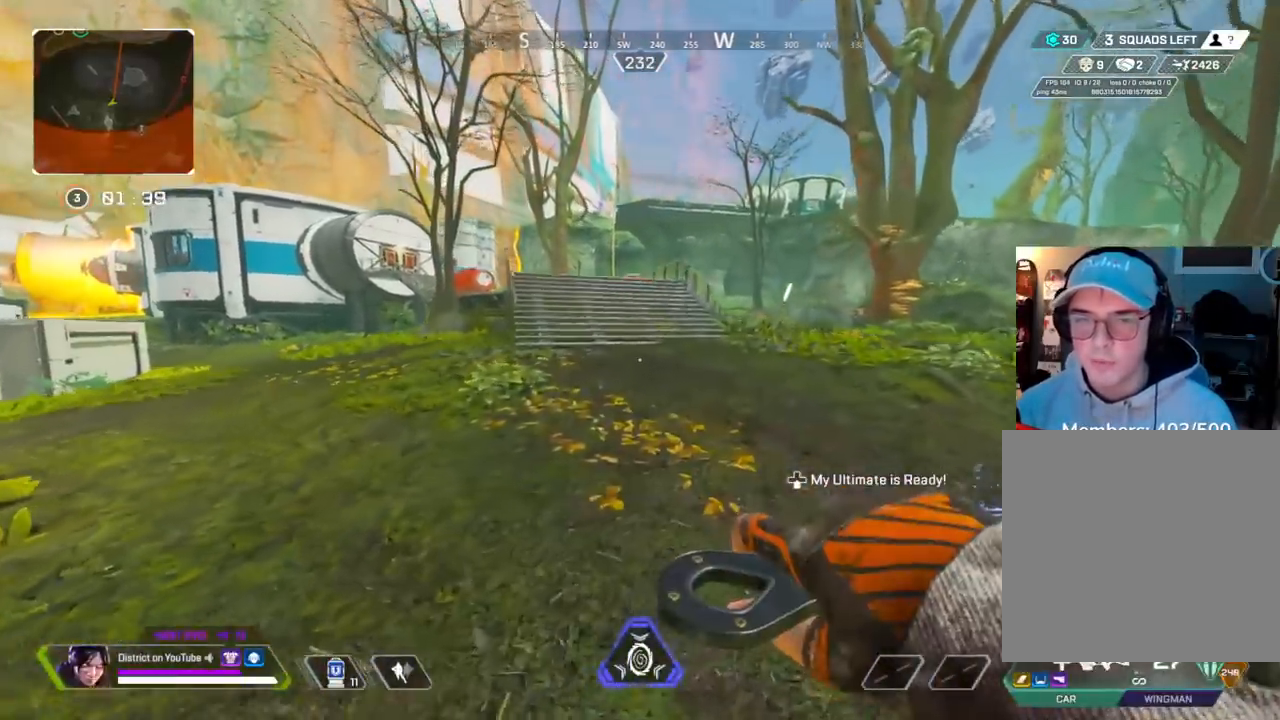
{"buttons": [], "left_stick": "up", "right_stick": "center", "events": []}
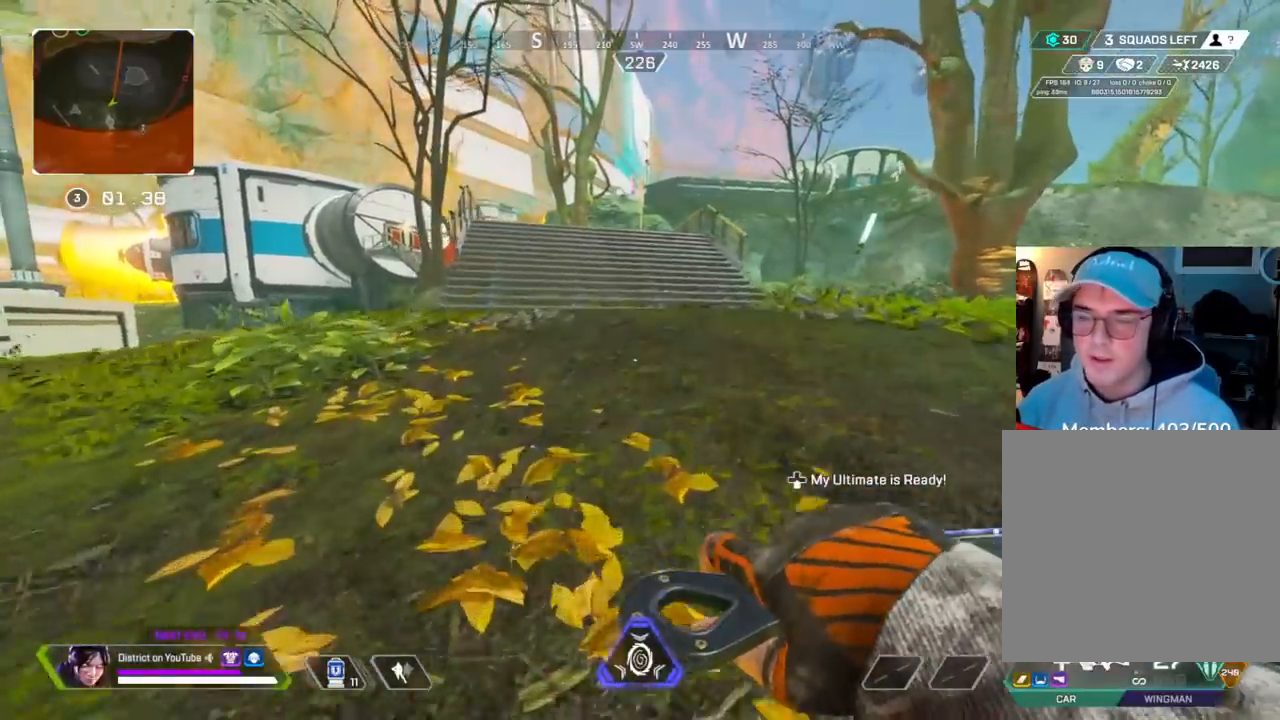
{"buttons": [], "left_stick": "up", "right_stick": "center", "events": []}
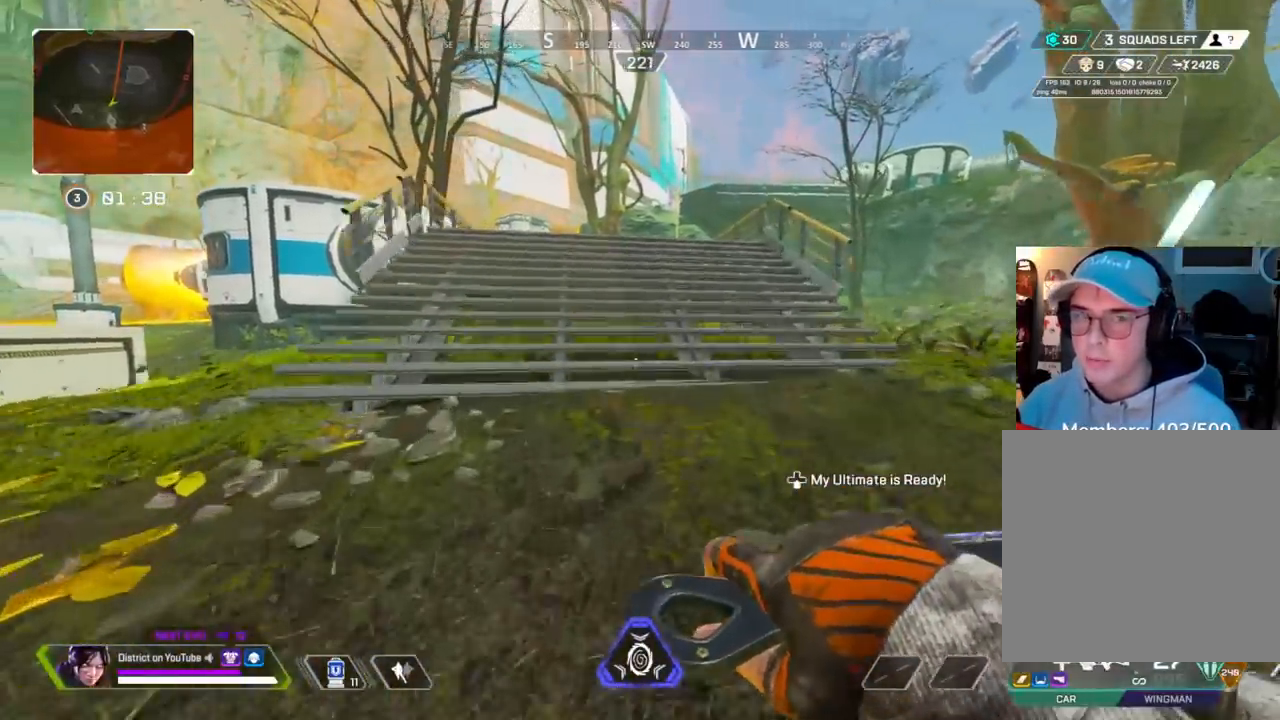
{"buttons": [], "left_stick": "right", "right_stick": "center", "events": [[83, "right_stick", "right"], [233, "right_stick", "center"], [500, "left_stick", "right"]]}
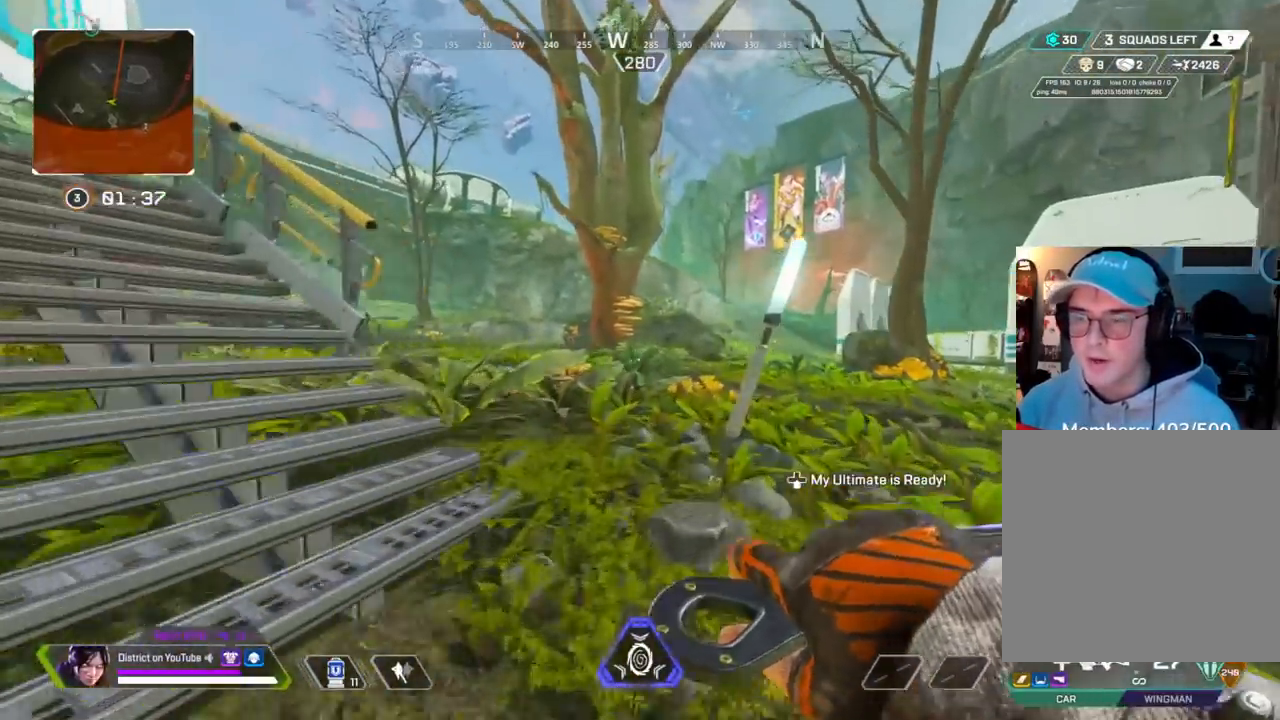
{"buttons": [], "left_stick": "up", "right_stick": "right", "events": [[333, "left_stick", "up"], [433, "right_stick", "right"]]}
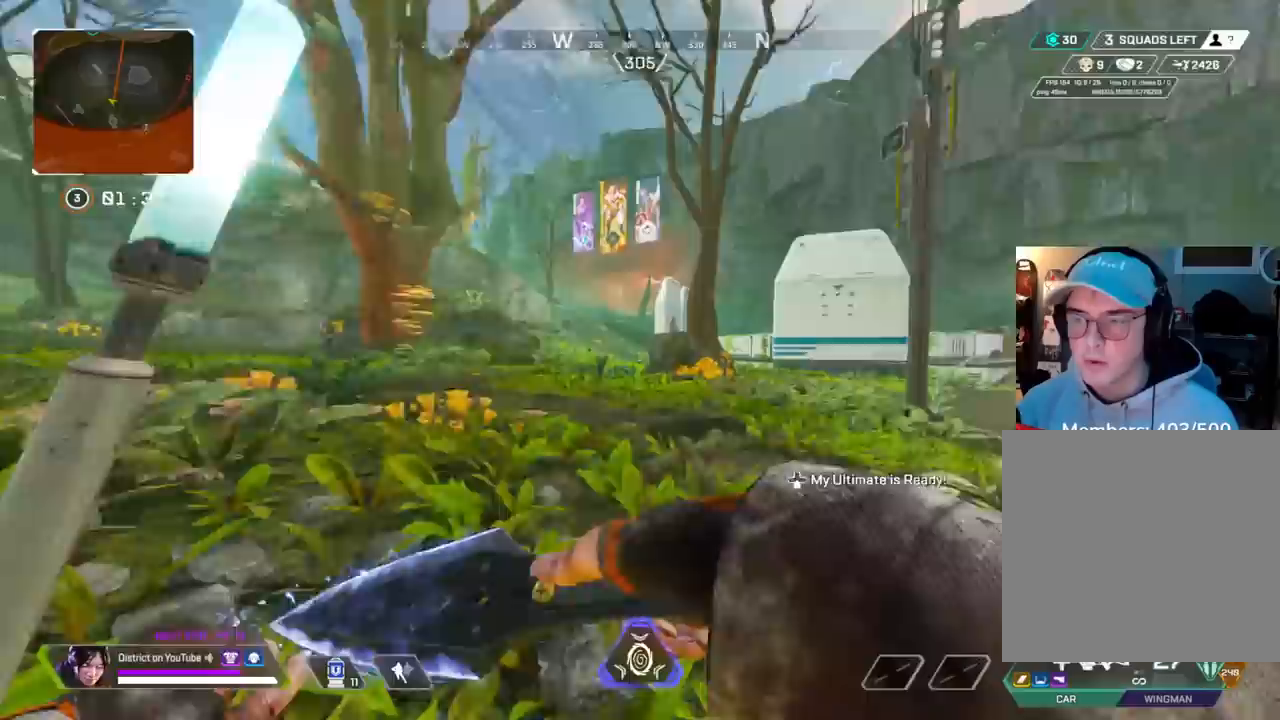
{"buttons": [], "left_stick": "up", "right_stick": "center", "events": [[67, "right_stick", "center"]]}
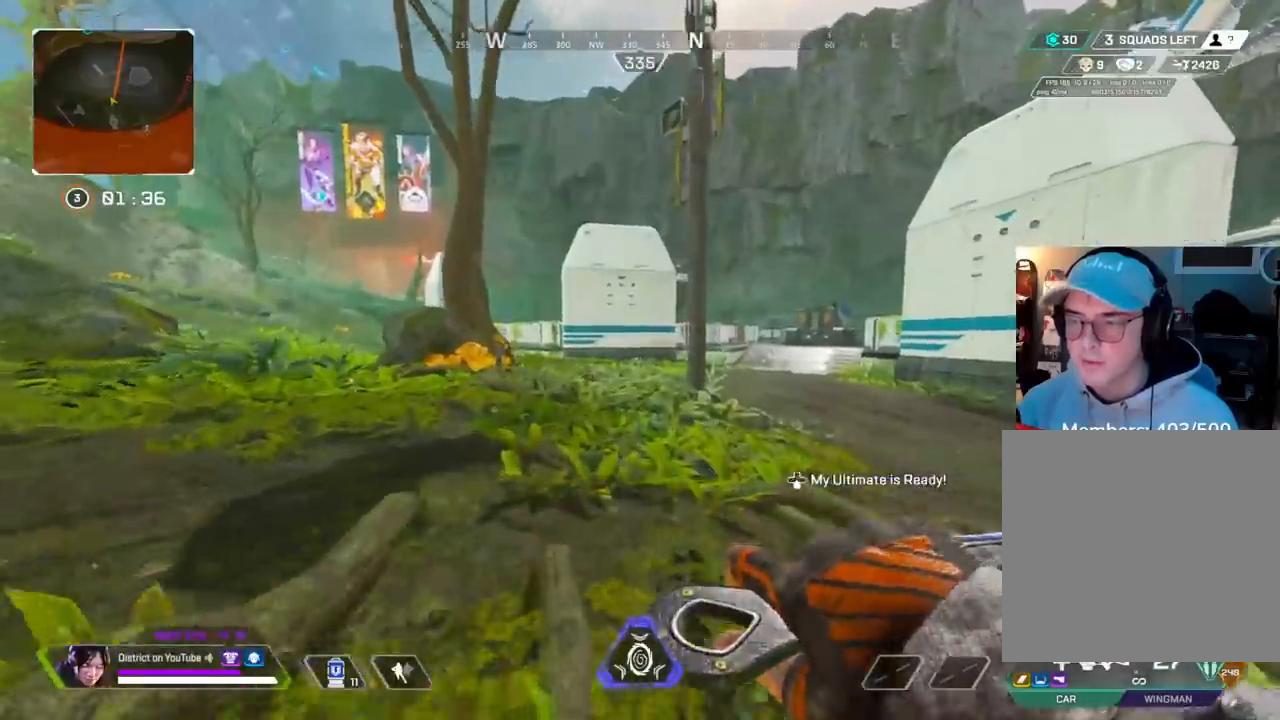
{"buttons": [], "left_stick": "up", "right_stick": "center", "events": [[267, "right_stick", "left"], [367, "right_stick", "center"]]}
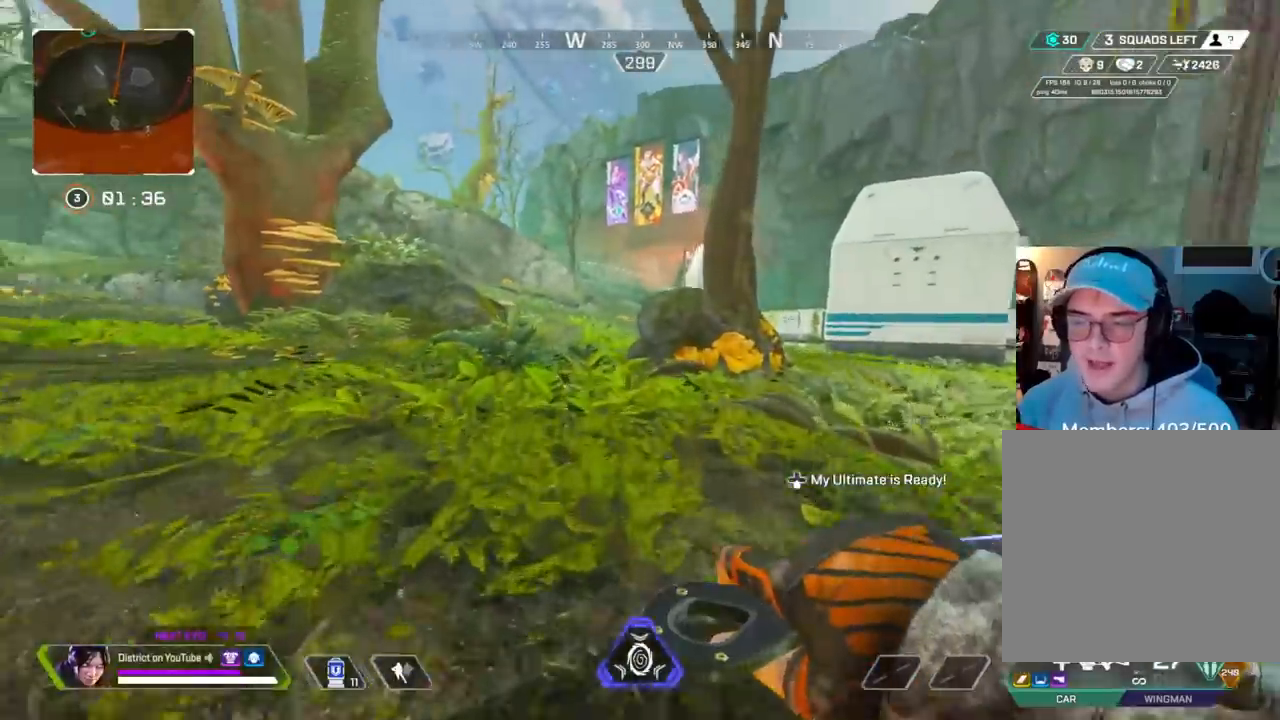
{"buttons": [], "left_stick": "up", "right_stick": "center", "events": []}
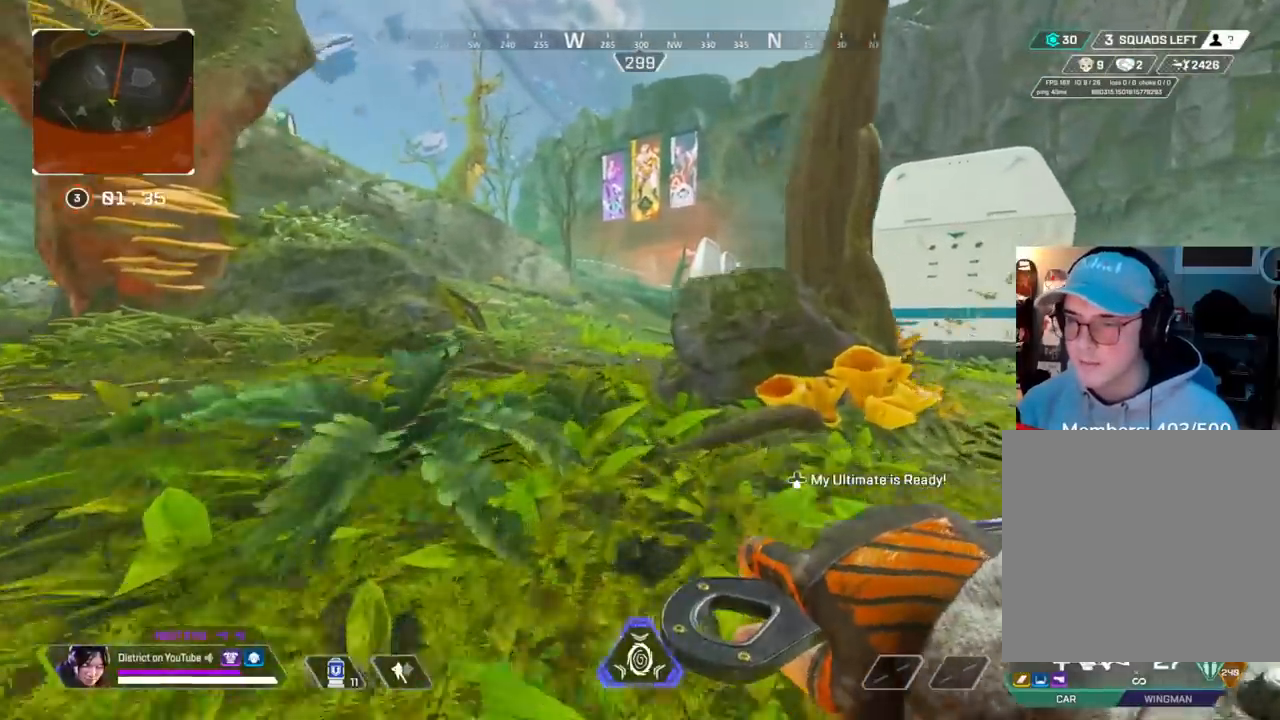
{"buttons": ["Y"], "left_stick": "up", "right_stick": "center", "events": [[467, "Y", "down"]]}
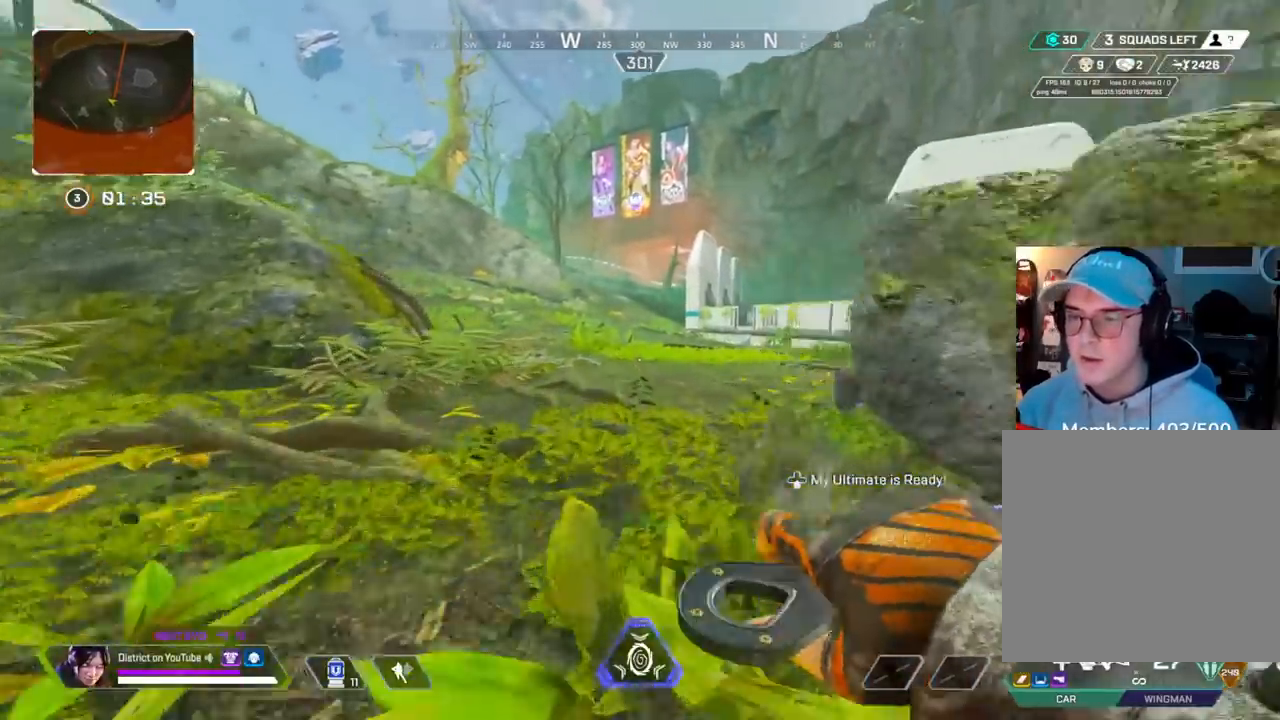
{"buttons": [], "left_stick": "up", "right_stick": "center", "events": [[250, "A", "down"], [250, "left_stick", "left"], [383, "A", "up"], [467, "left_stick", "up"], [500, "Y", "up"]]}
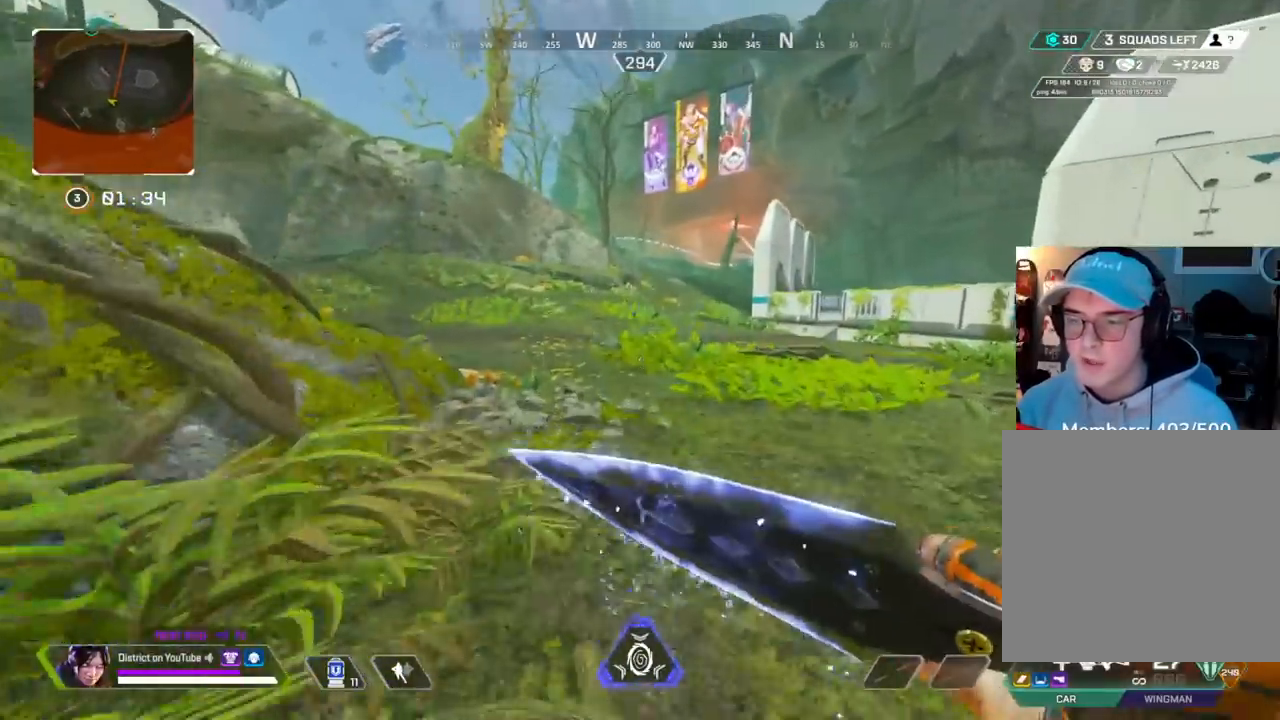
{"buttons": [], "left_stick": "up", "right_stick": "center", "events": [[33, "left_stick", "right"], [183, "left_stick", "up"]]}
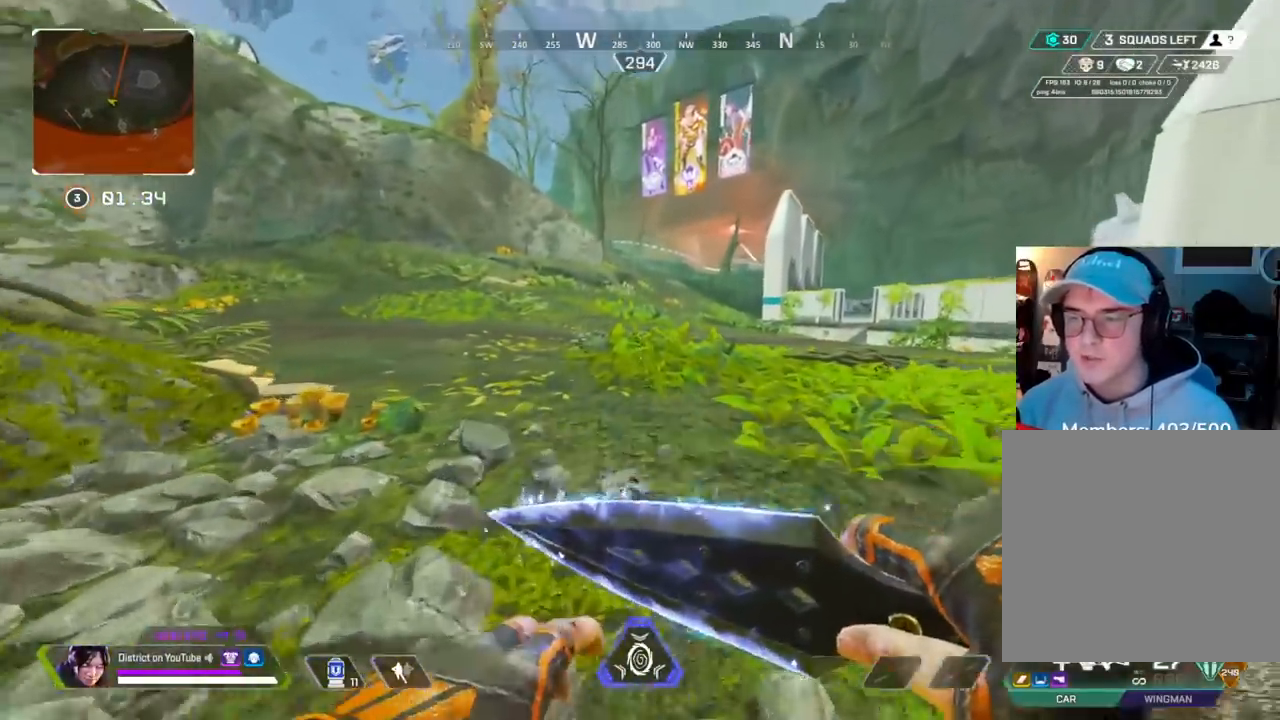
{"buttons": [], "left_stick": "up", "right_stick": "center", "events": []}
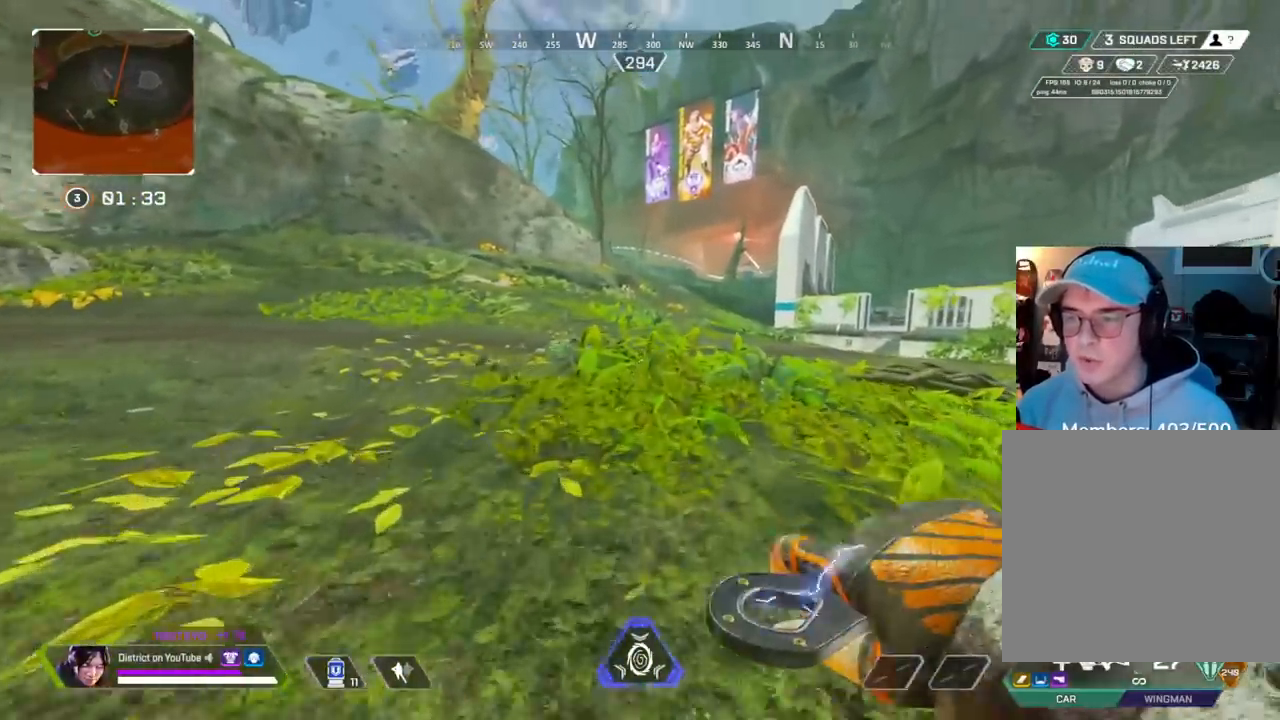
{"buttons": [], "left_stick": "up", "right_stick": "center", "events": []}
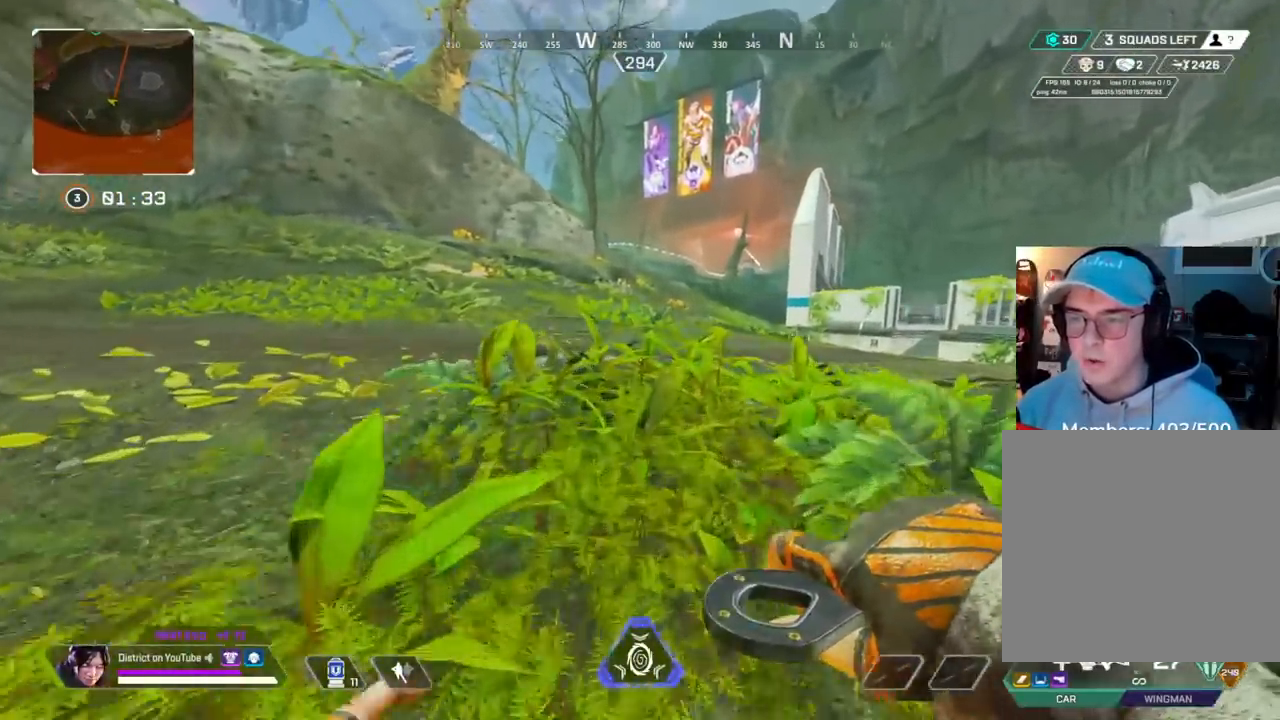
{"buttons": [], "left_stick": "up", "right_stick": "center", "events": []}